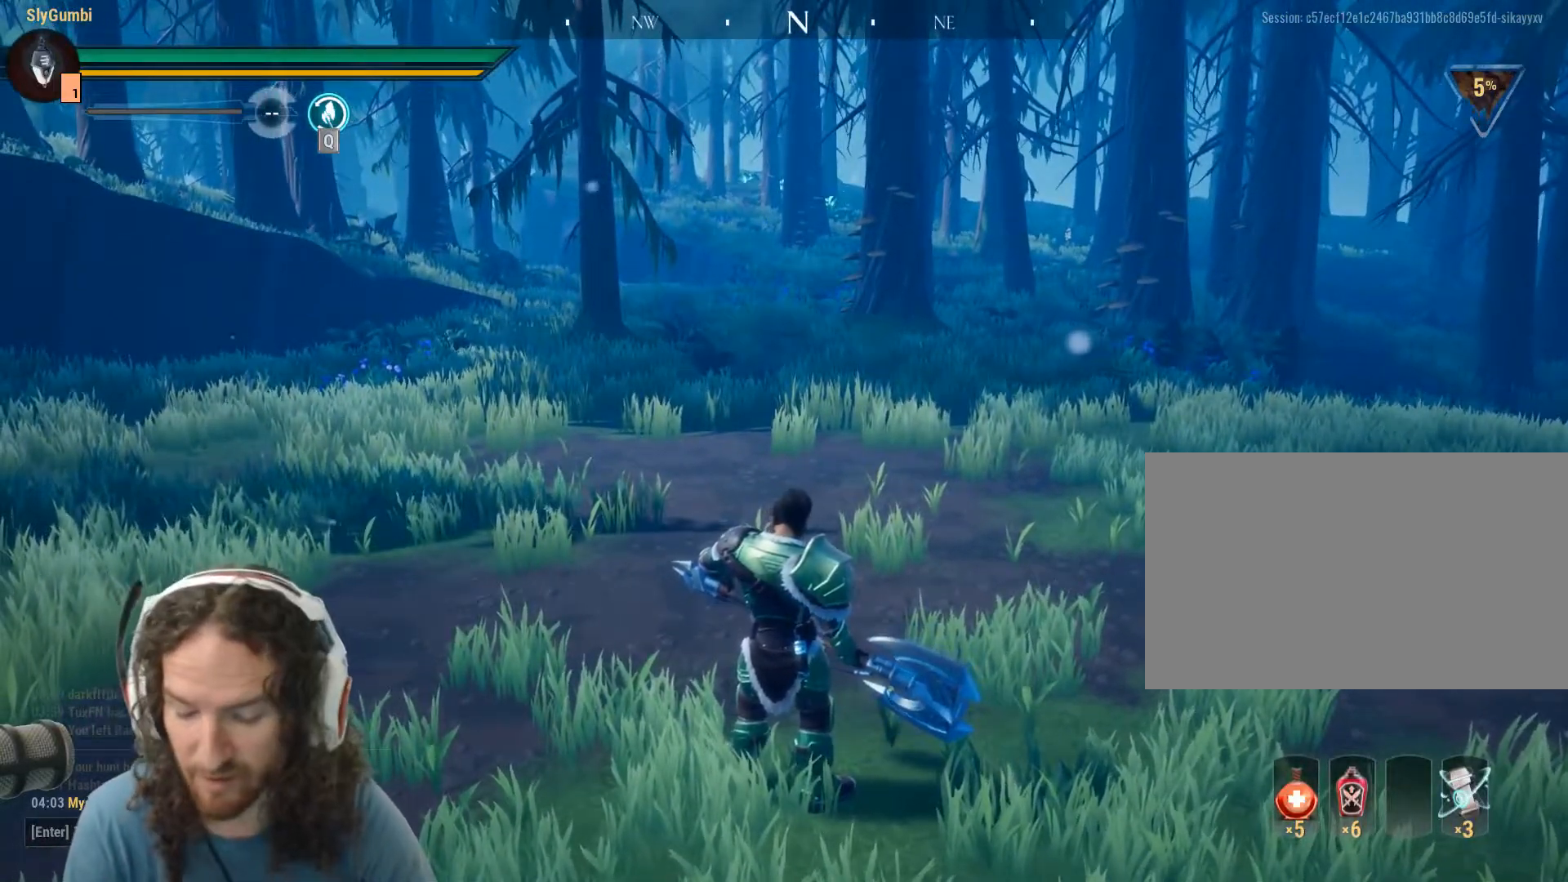
Gameplay with keyboard and mouse; each line is a JSON object with the keys and mouse buttons held at the frame after it. "events" lists presses ("down") and releases ("up") of "1", "2", "3", "4", "5", "a", "alt", "c", "caps_lock", "ctrl", "d", "e", "f", "g", "q", "r", "s", "shift", "space", "t", "tab", "v", "w", "x", "z", "mouse_left", "mouse_wheel" and "mouse_right" between this image and that frame as [ms after this image, input, new state], when the widget could be followed in between. "mouse_left", "mouse_wheel", "mouse_right" = the "left", "wheel", "right" buttons of the "mouse" list. No other keys are recorded. "wheel" means that the mouse wheel is clicked or scrolled. Mouse movement is not recorded.
{"keys": ["q"], "mouse": [], "events": [[484, "q", "down"]]}
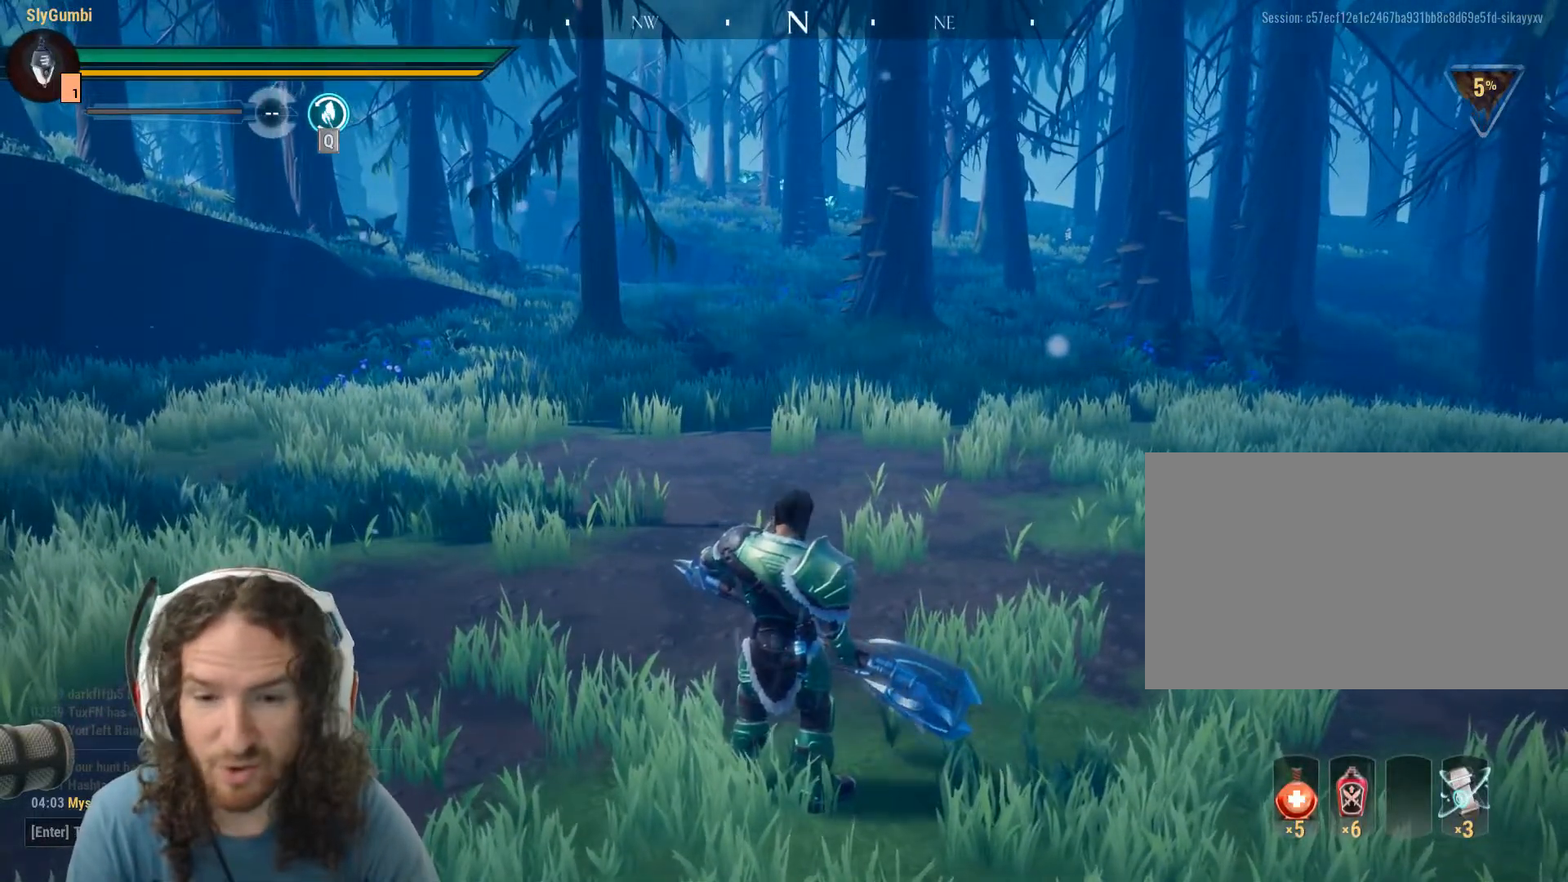
{"keys": [], "mouse": [], "events": [[151, "q", "up"]]}
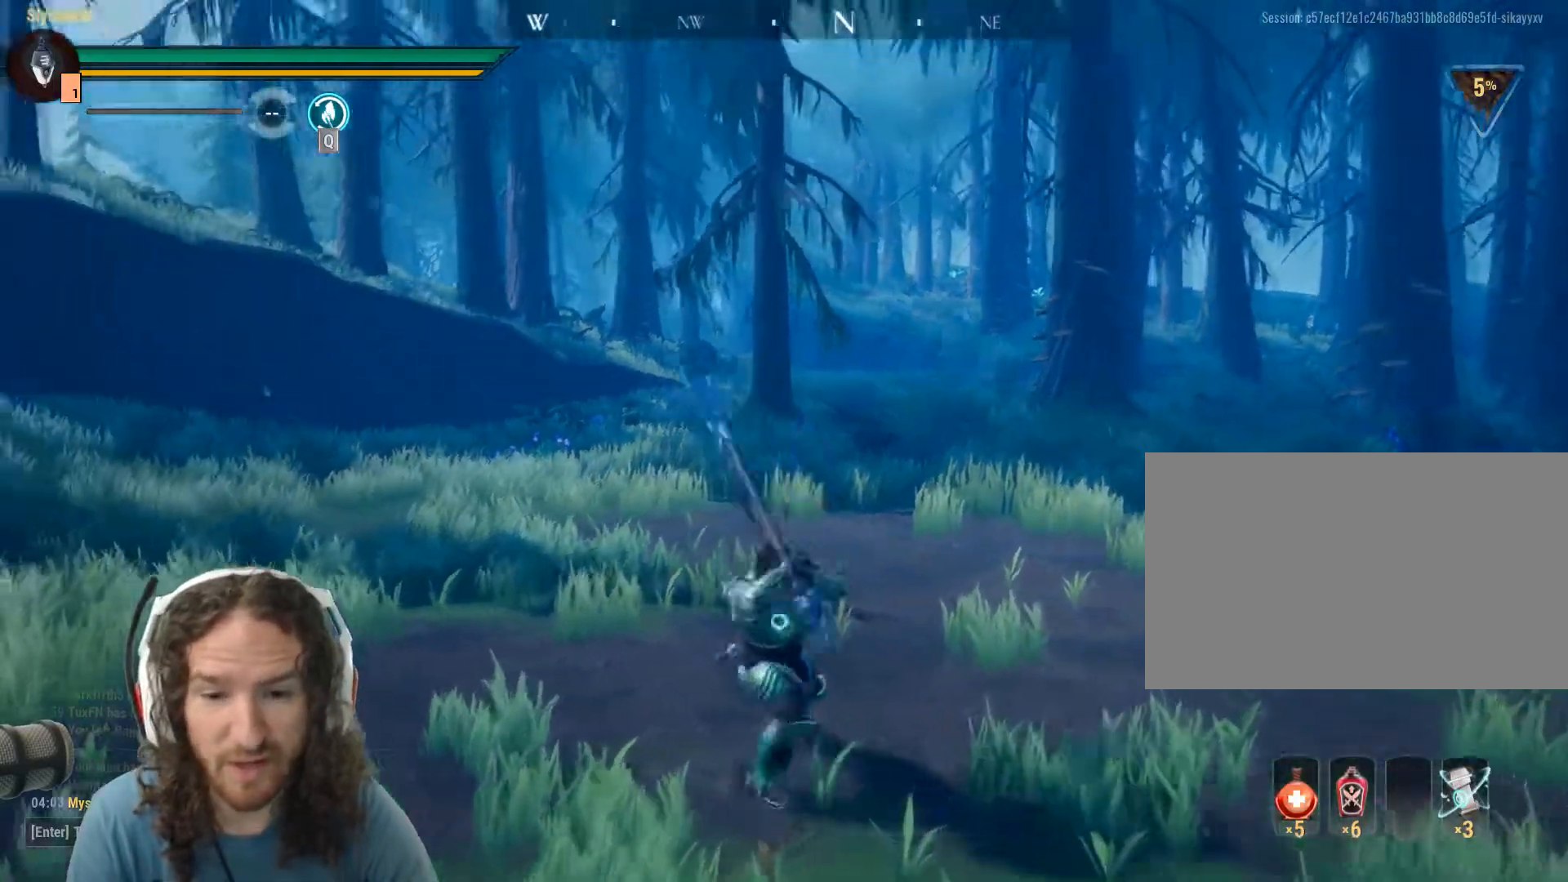
{"keys": ["w"], "mouse": [], "events": [[100, "w", "down"]]}
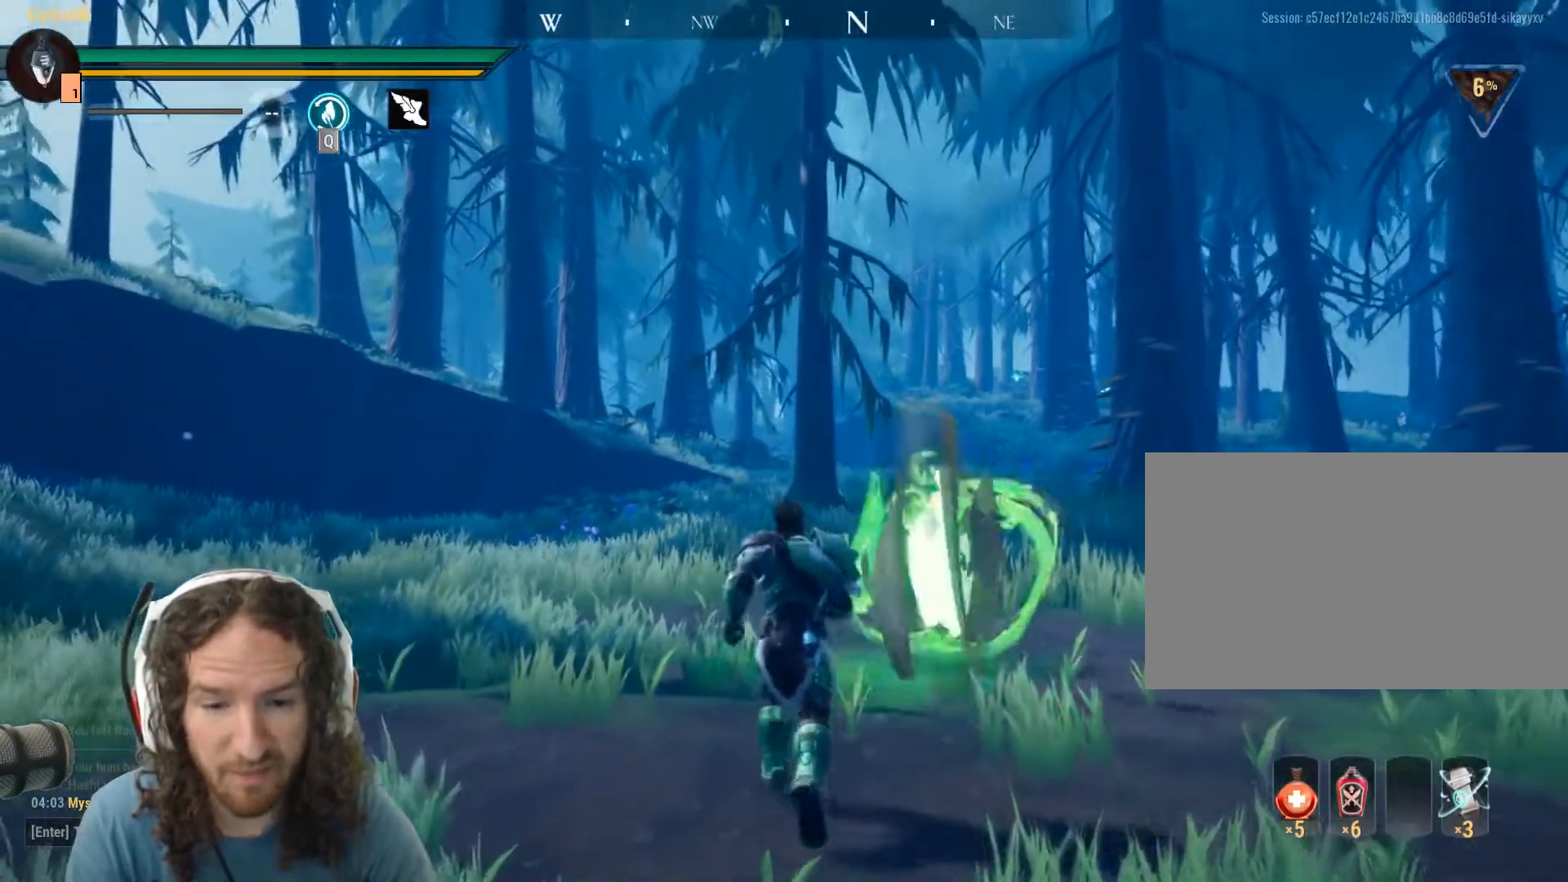
{"keys": [], "mouse": [], "events": [[267, "w", "up"]]}